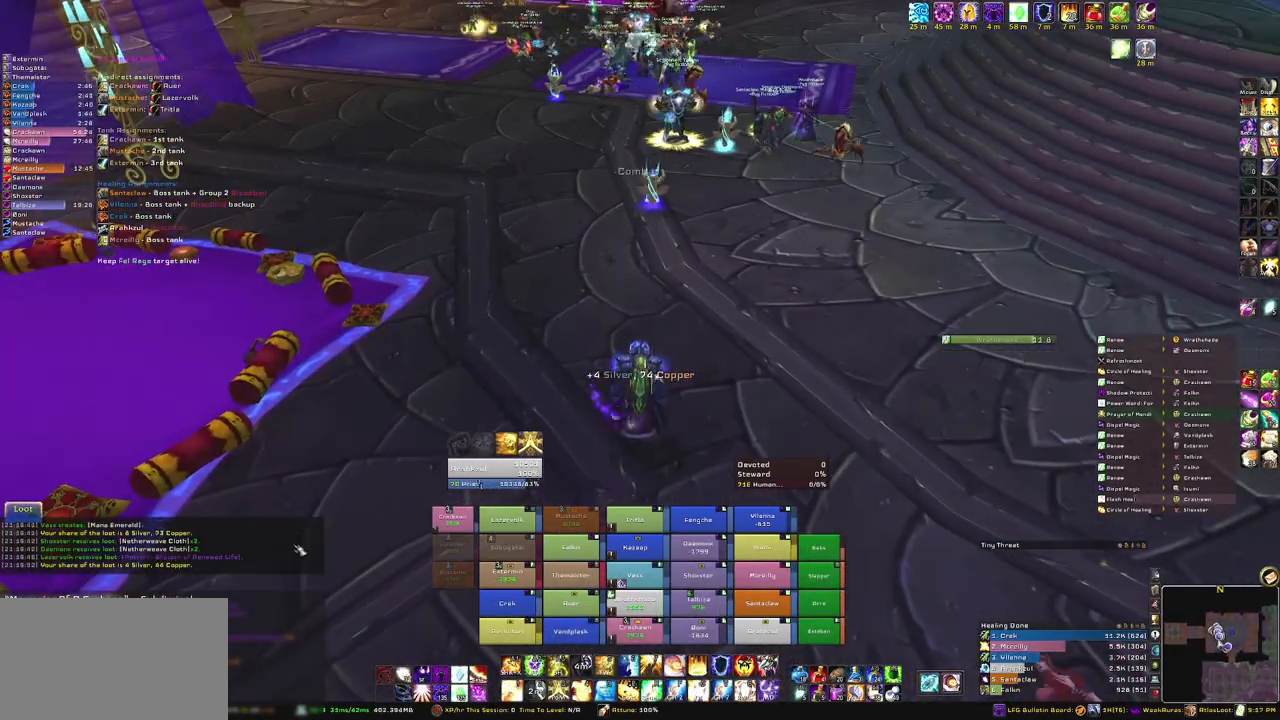
Gameplay with keyboard and mouse; each line is a JSON object with the keys and mouse buttons held at the frame after it. "events" lists presses ("down") and releases ("up") of "1", "2", "3", "4", "5", "a", "alt", "b", "c", "ctrl", "d", "e", "f", "g", "q", "r", "s", "shift", "space", "t", "tab", "tilde", "v", "w", "x", "z", "mouse_left", "mouse_wheel", "mouse_right", "mouse_mb4" and "mouse_mb5" between this image and that frame as [ms after this image, input, new state], when the widget could be followed in between. "mouse_left", "mouse_wheel", "mouse_right", "mouse_mb4", "mouse_mb5" = the "left", "wheel", "right", "mb4", "mb5" buttons of the "mouse" list. No other keys are recorded. "wheel" means that the mouse wheel is clicked or scrolled. Mouse movement is not recorded.
{"keys": [], "mouse": [], "events": [[267, "mouse_wheel", "down"], [400, "mouse_wheel", "up"]]}
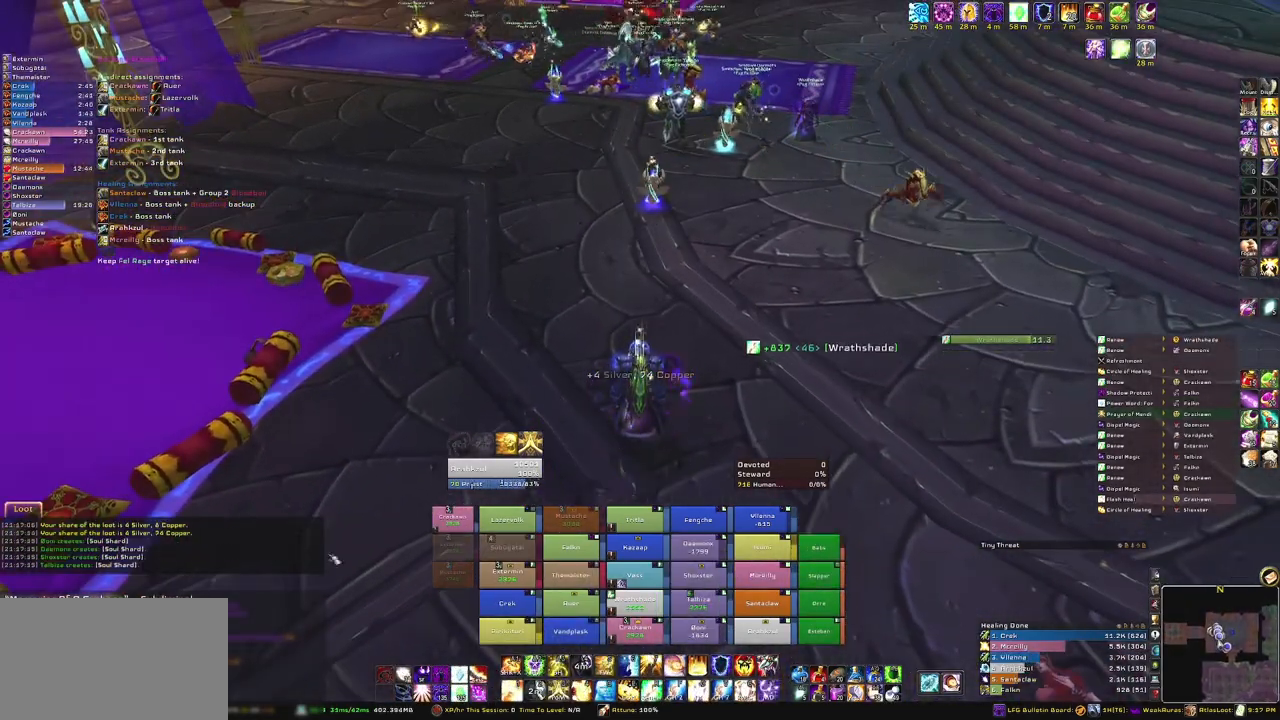
{"keys": ["w"], "mouse": [], "events": [[33, "w", "down"]]}
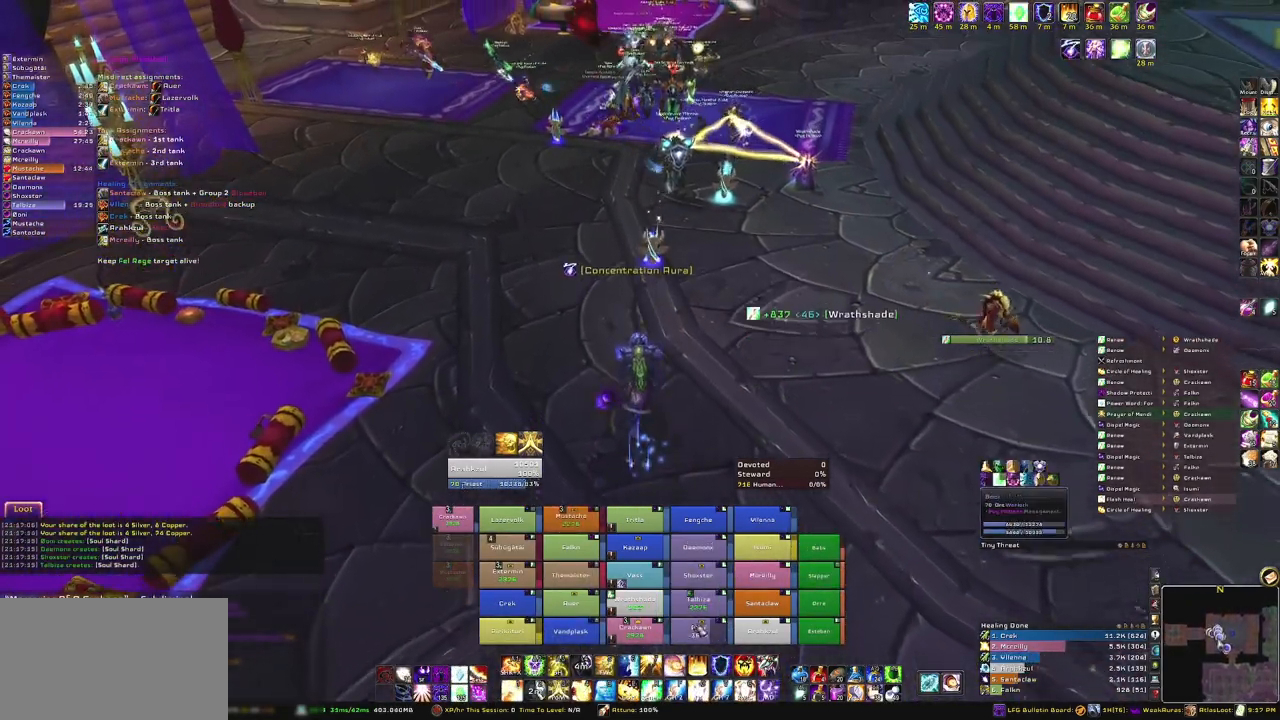
{"keys": ["a", "w"], "mouse": ["right"], "events": [[100, "r", "down"], [267, "r", "up"], [367, "a", "down"], [367, "mouse_right", "down"]]}
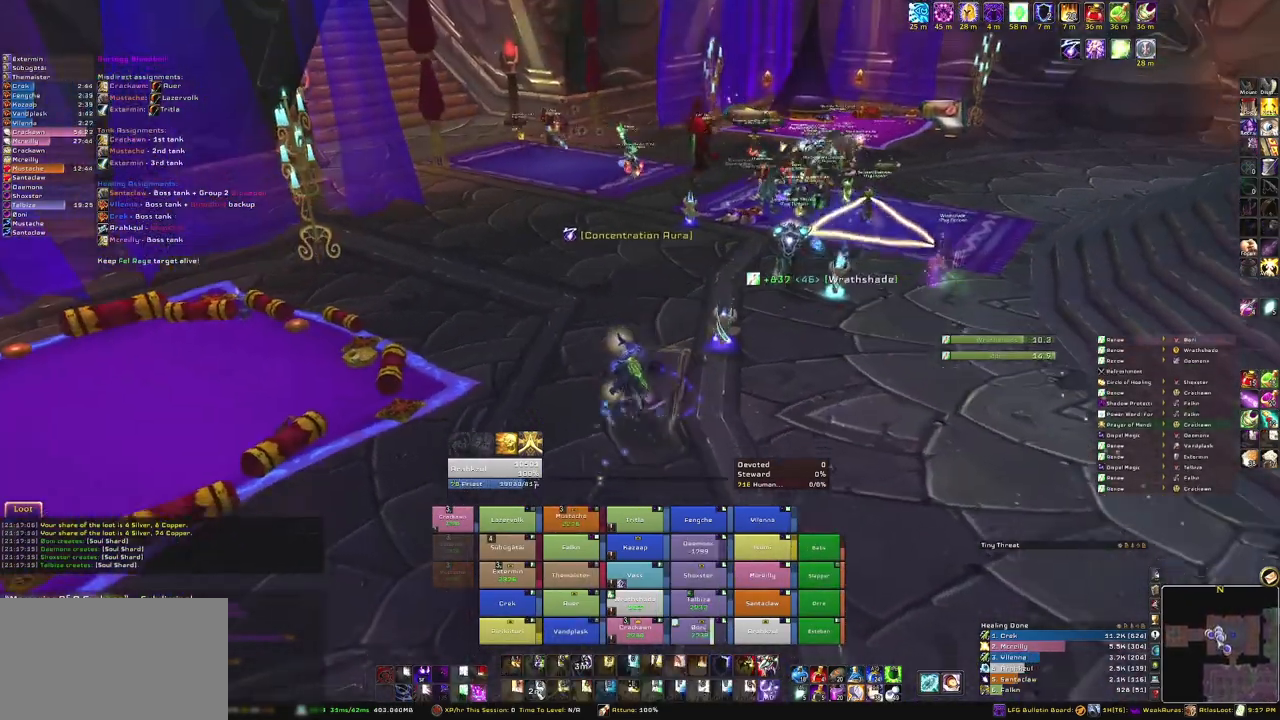
{"keys": ["w"], "mouse": [], "events": [[33, "a", "up"], [166, "mouse_right", "up"]]}
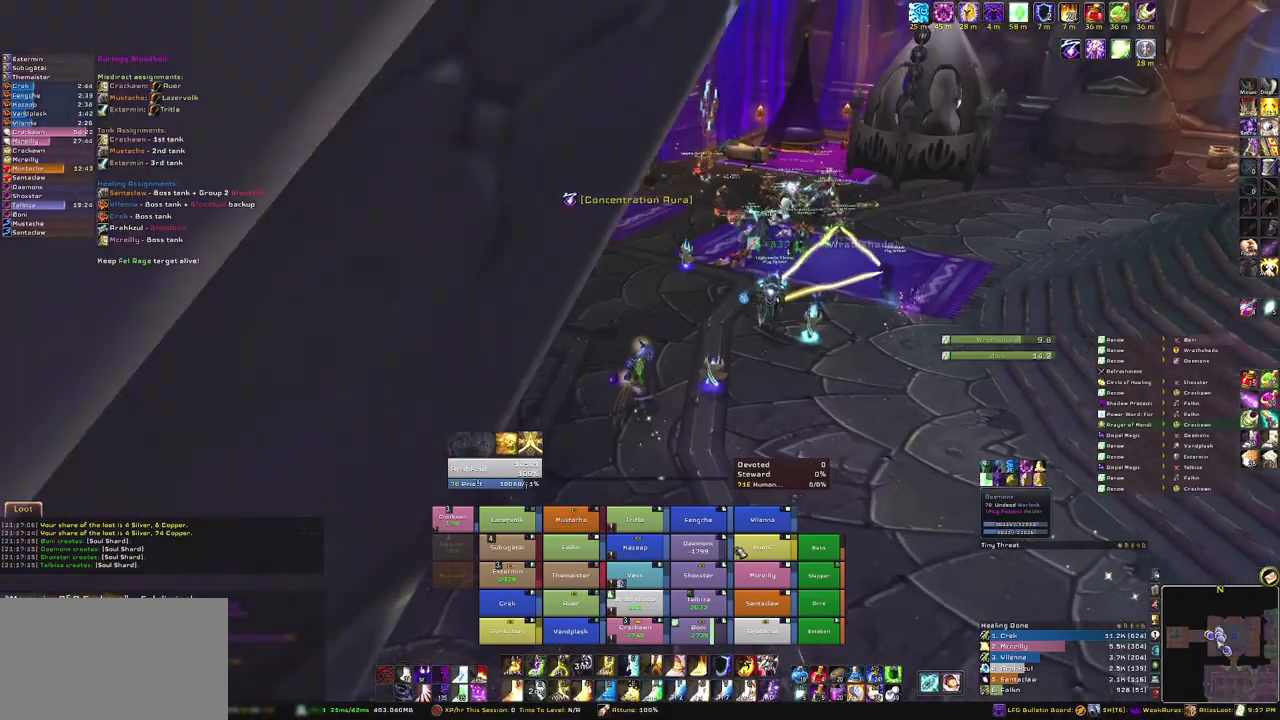
{"keys": ["r", "w"], "mouse": [], "events": [[501, "r", "down"]]}
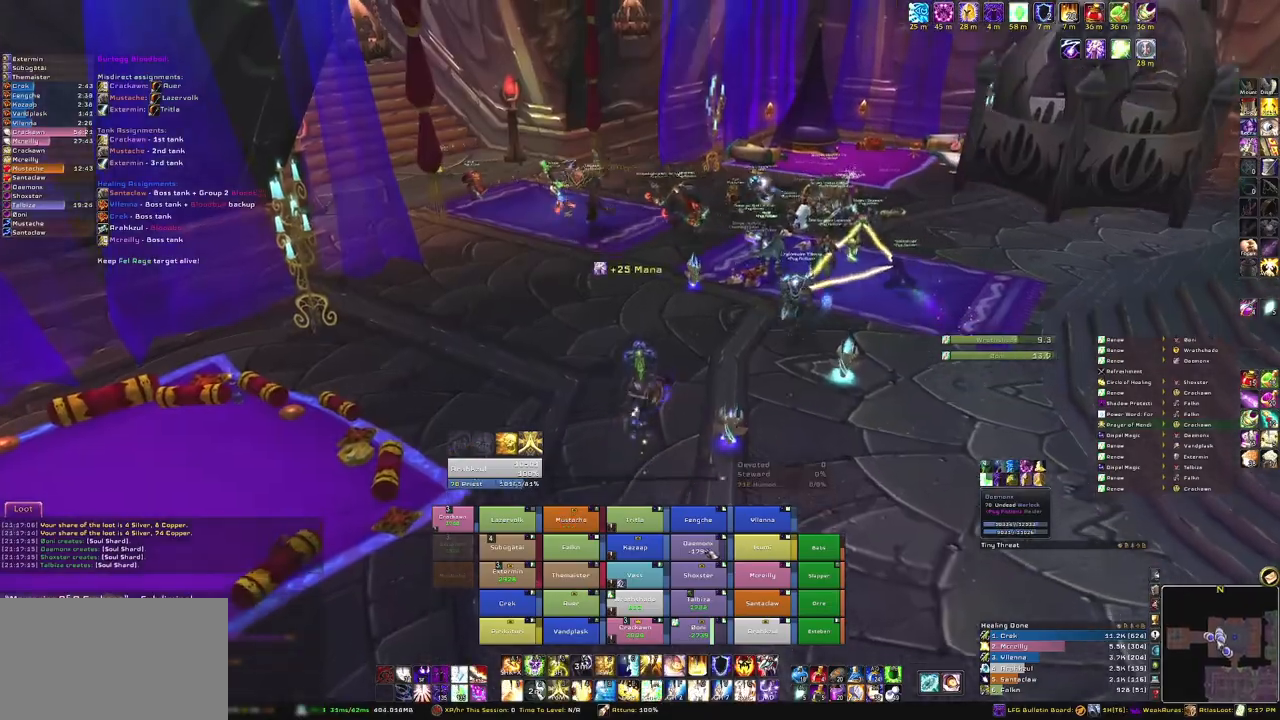
{"keys": ["w"], "mouse": ["right"], "events": [[166, "r", "up"], [333, "mouse_right", "down"]]}
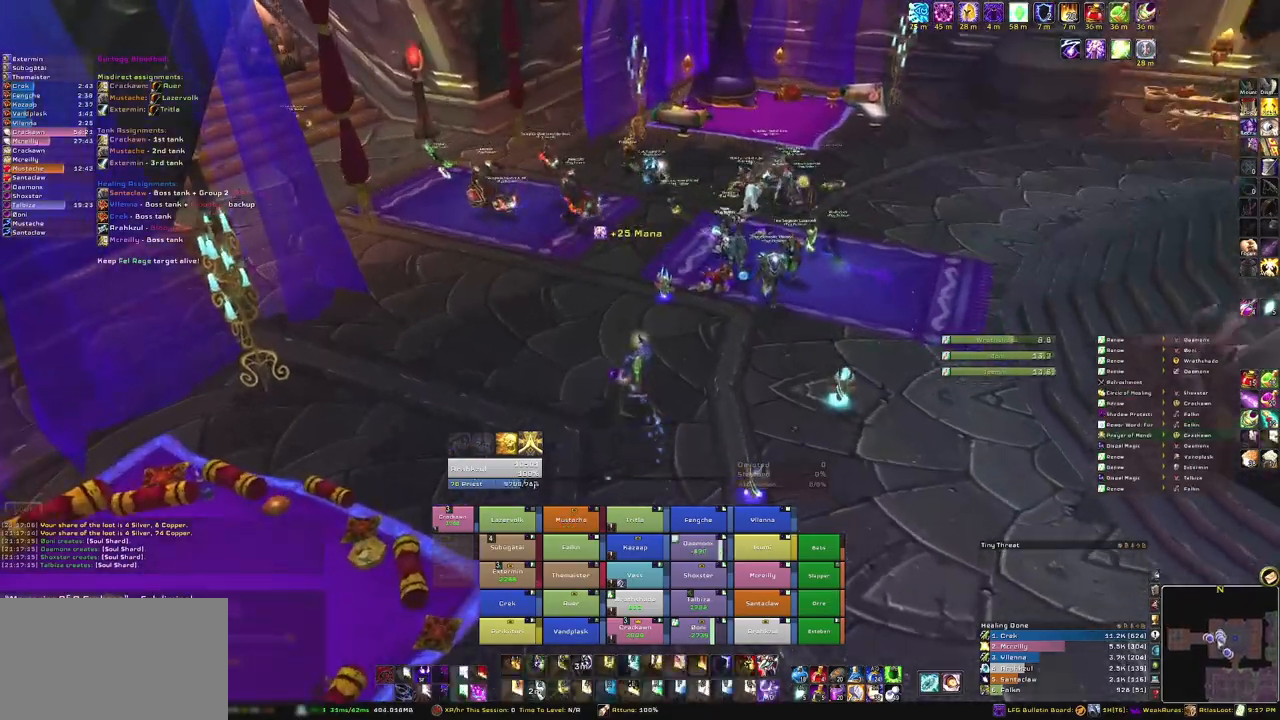
{"keys": ["w"], "mouse": [], "events": [[467, "mouse_right", "up"]]}
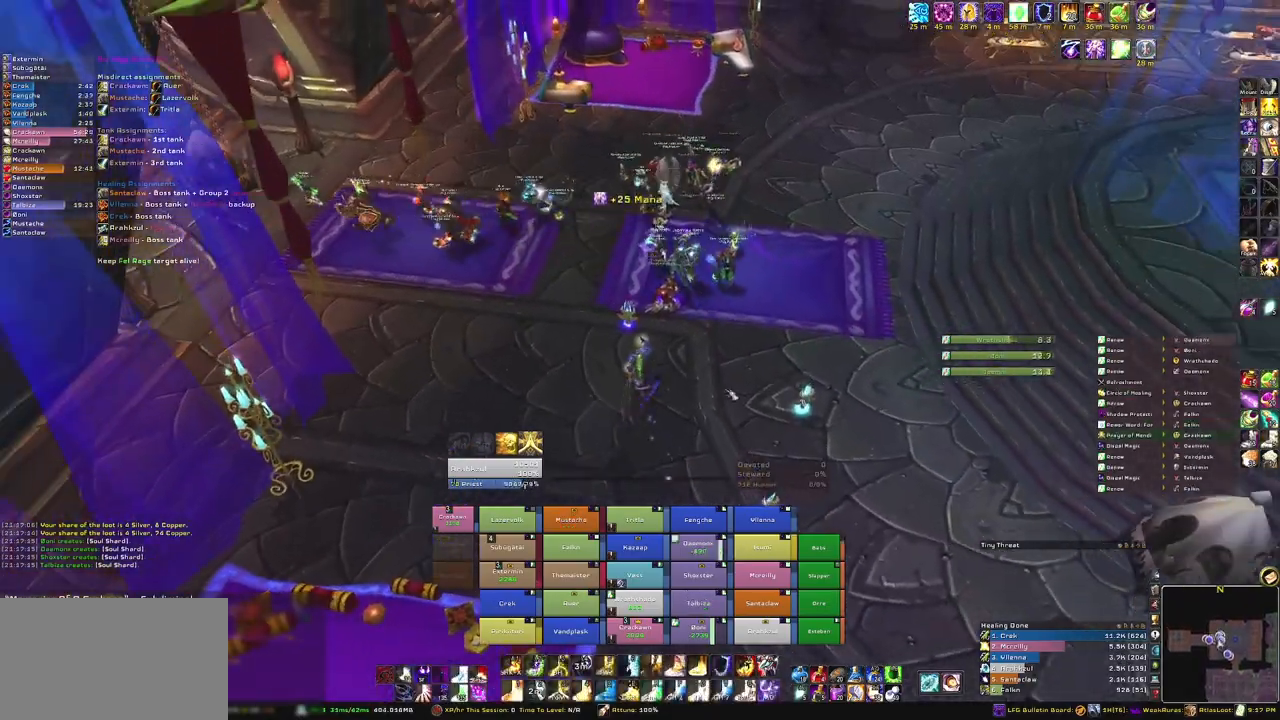
{"keys": ["w"], "mouse": [], "events": []}
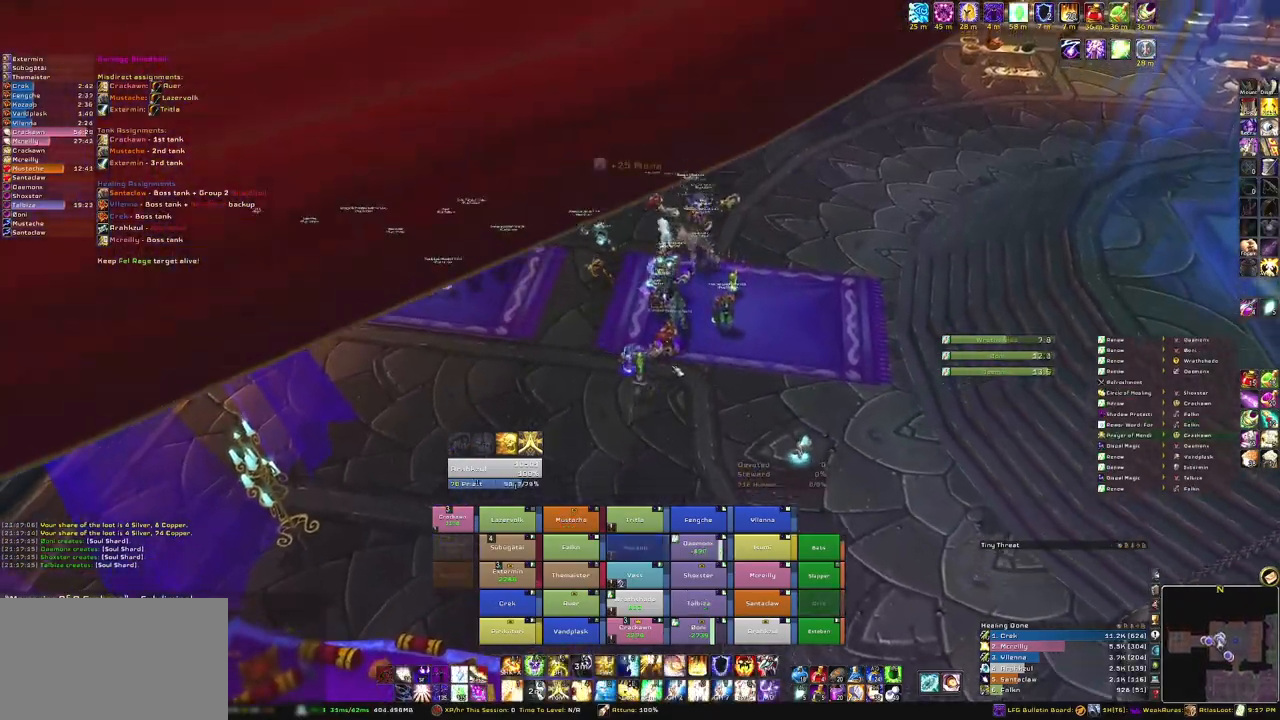
{"keys": [], "mouse": [], "events": [[134, "mouse_right", "down"], [134, "w", "up"], [267, "mouse_right", "up"]]}
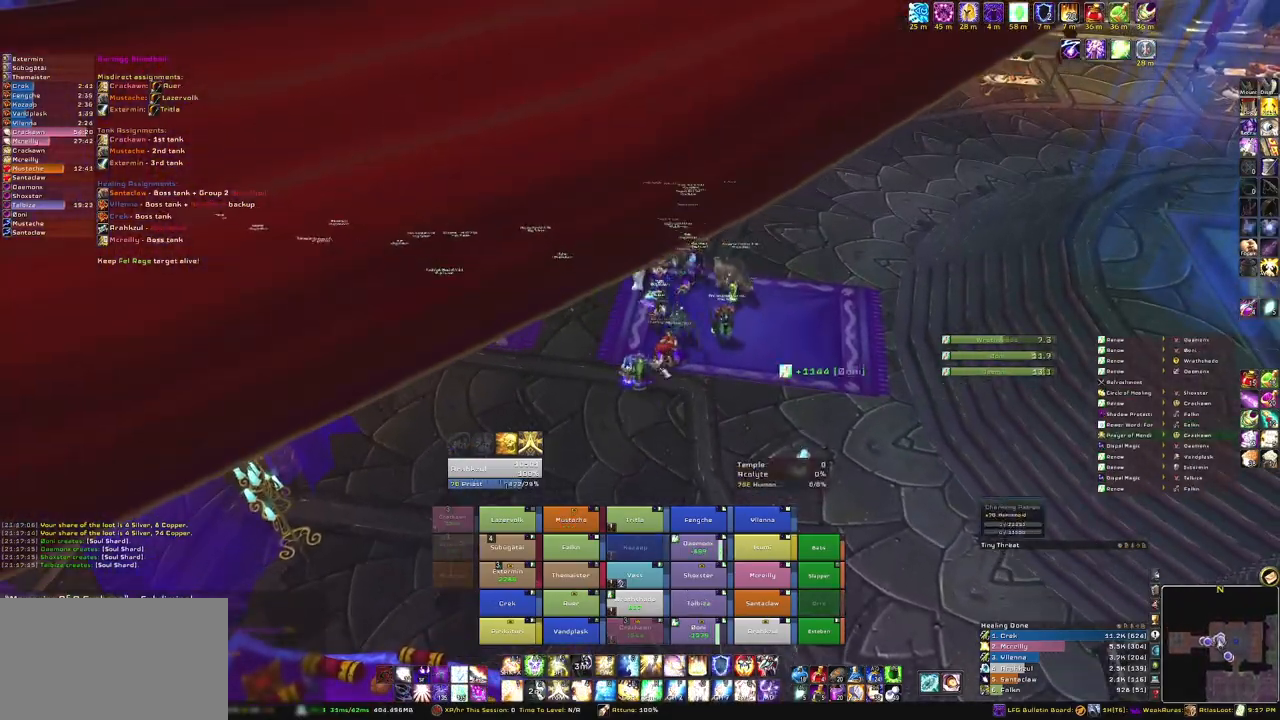
{"keys": ["w"], "mouse": [], "events": [[133, "mouse_right", "down"], [433, "w", "down"], [500, "mouse_right", "up"]]}
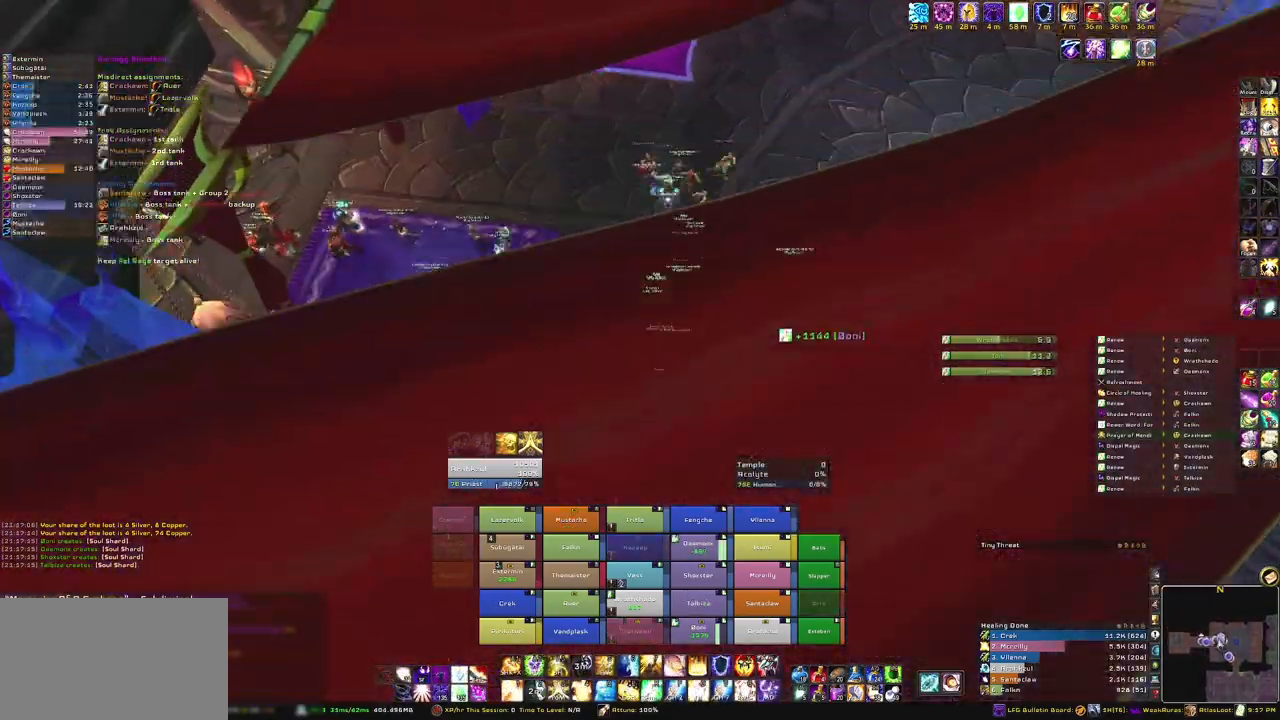
{"keys": ["w"], "mouse": ["right"], "events": [[400, "mouse_right", "down"]]}
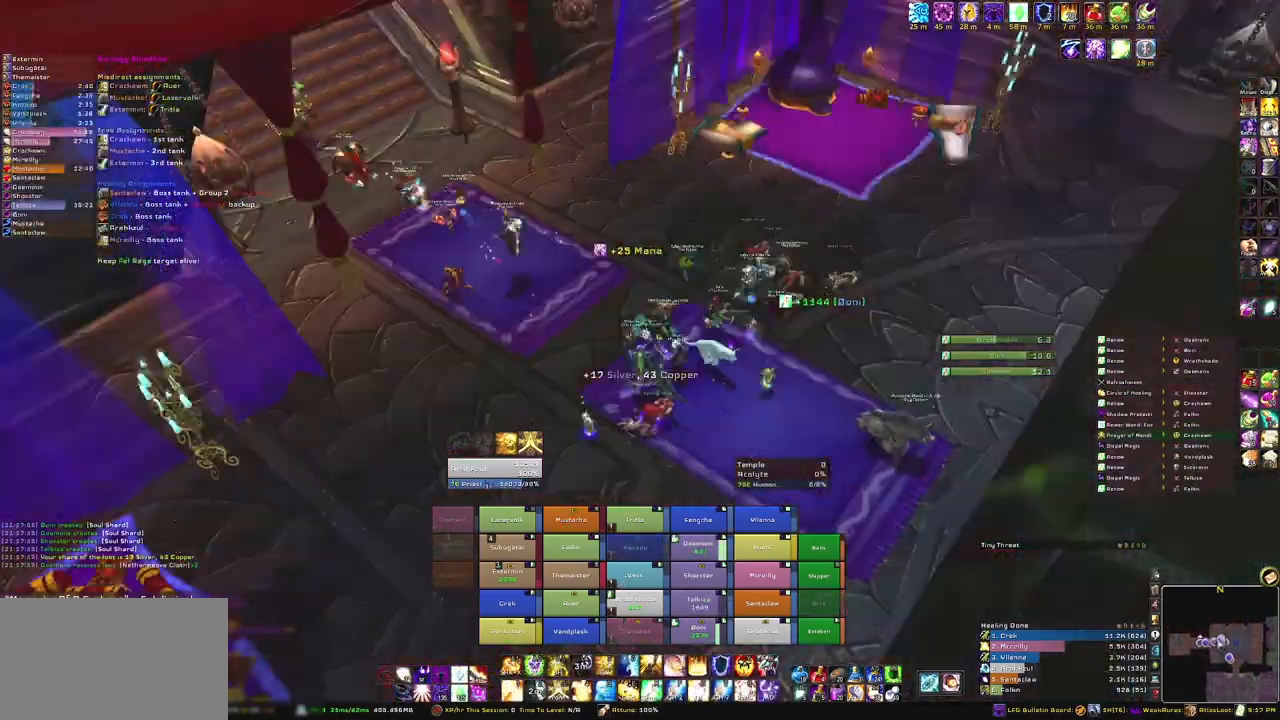
{"keys": ["w"], "mouse": [], "events": [[133, "d", "down"], [333, "mouse_right", "up"], [367, "d", "up"]]}
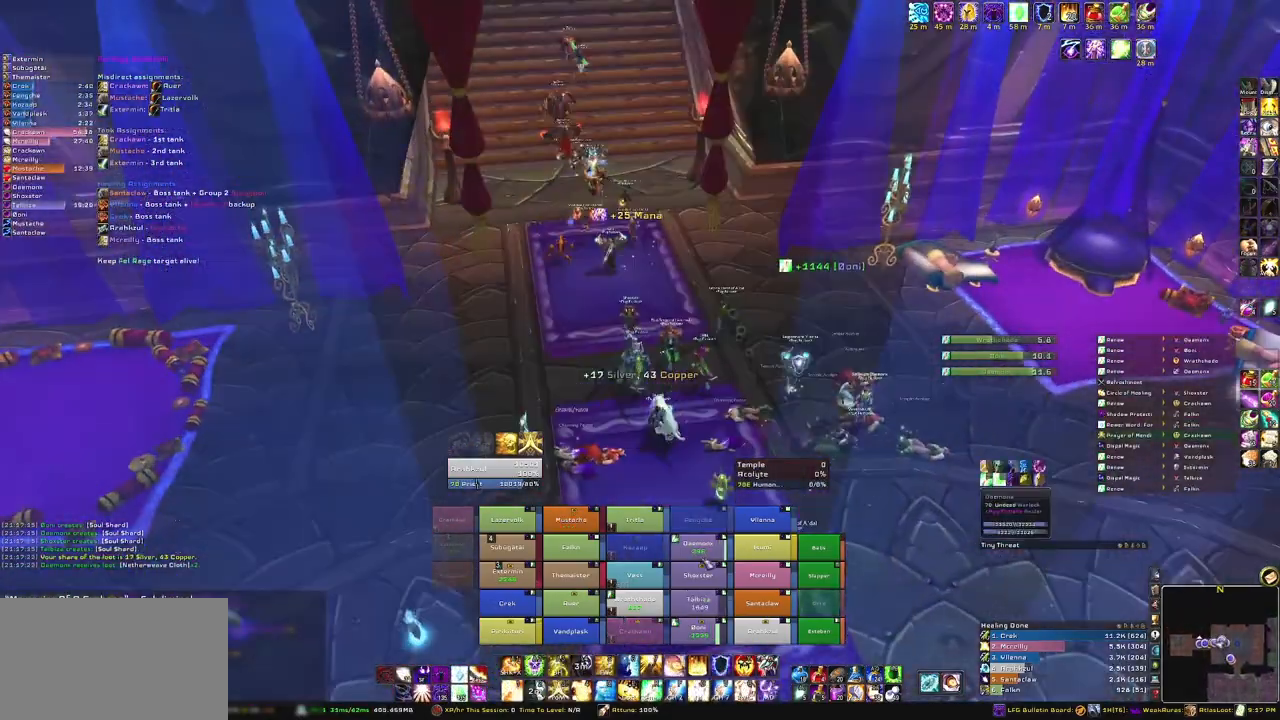
{"keys": ["r", "w"], "mouse": [], "events": [[400, "r", "down"]]}
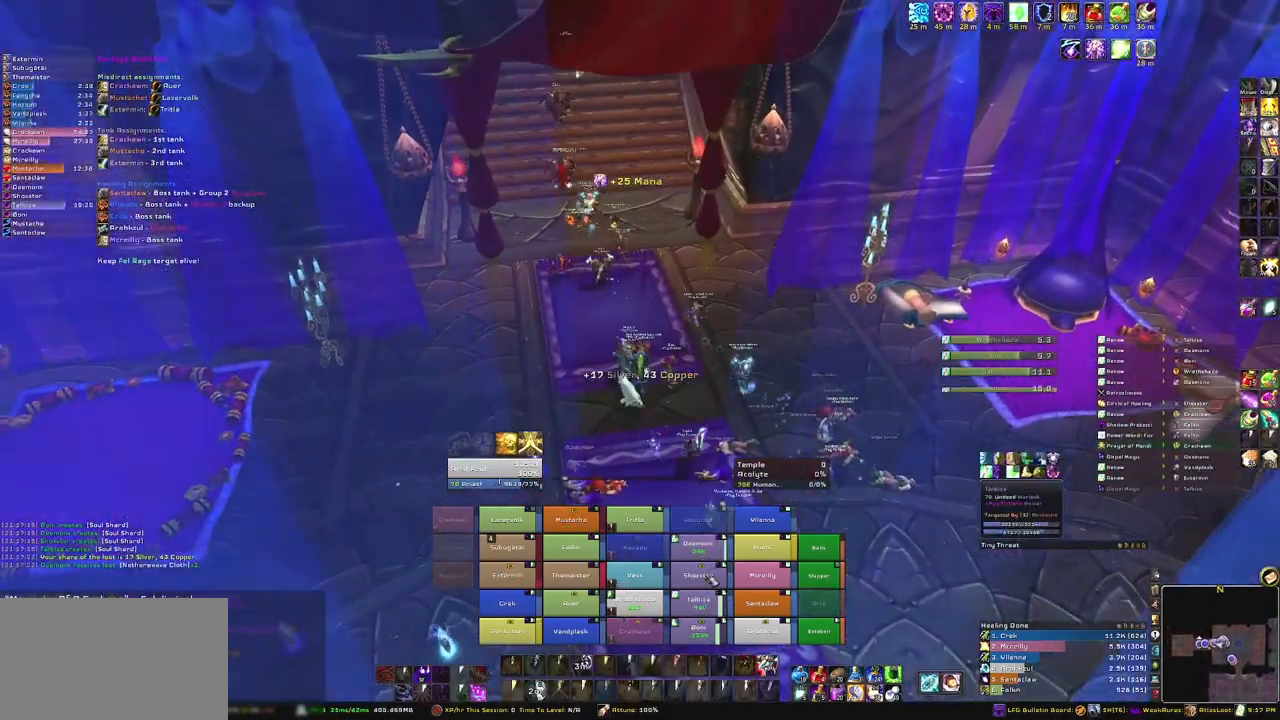
{"keys": ["w"], "mouse": [], "events": [[33, "r", "up"], [166, "mouse_right", "down"], [400, "mouse_right", "up"]]}
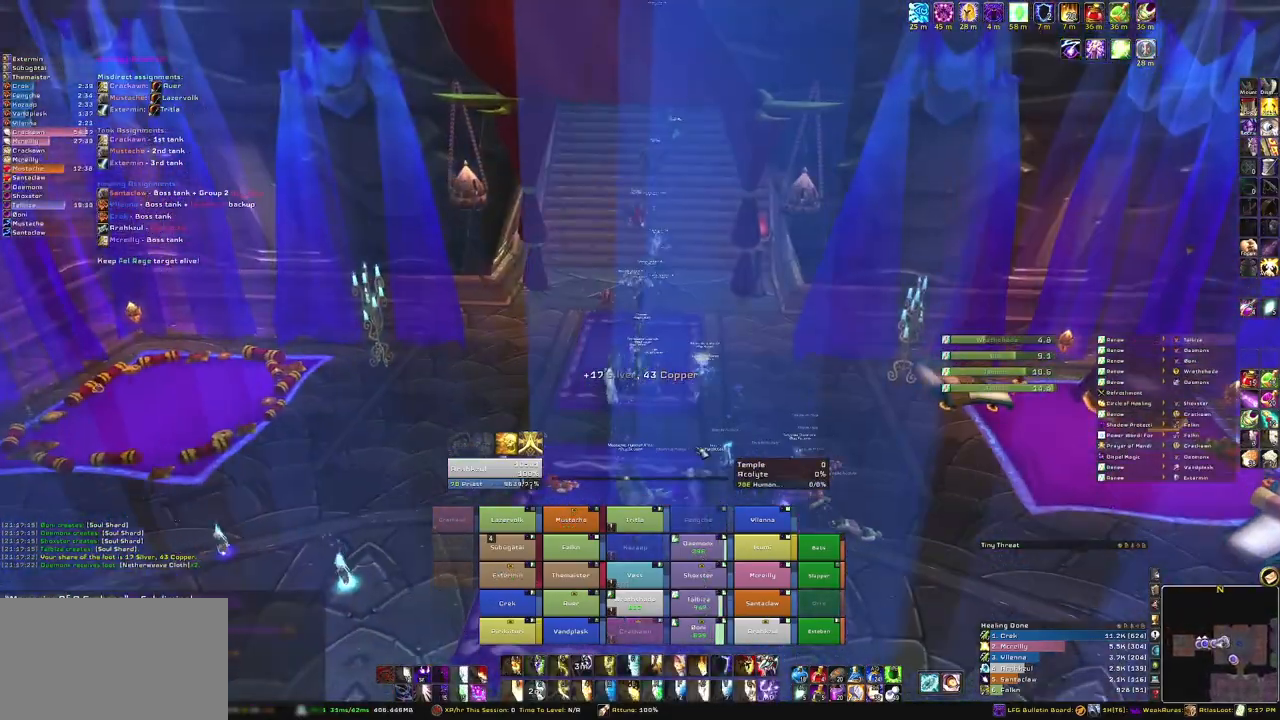
{"keys": ["w"], "mouse": [], "events": [[234, "mouse_right", "down"], [467, "mouse_right", "up"]]}
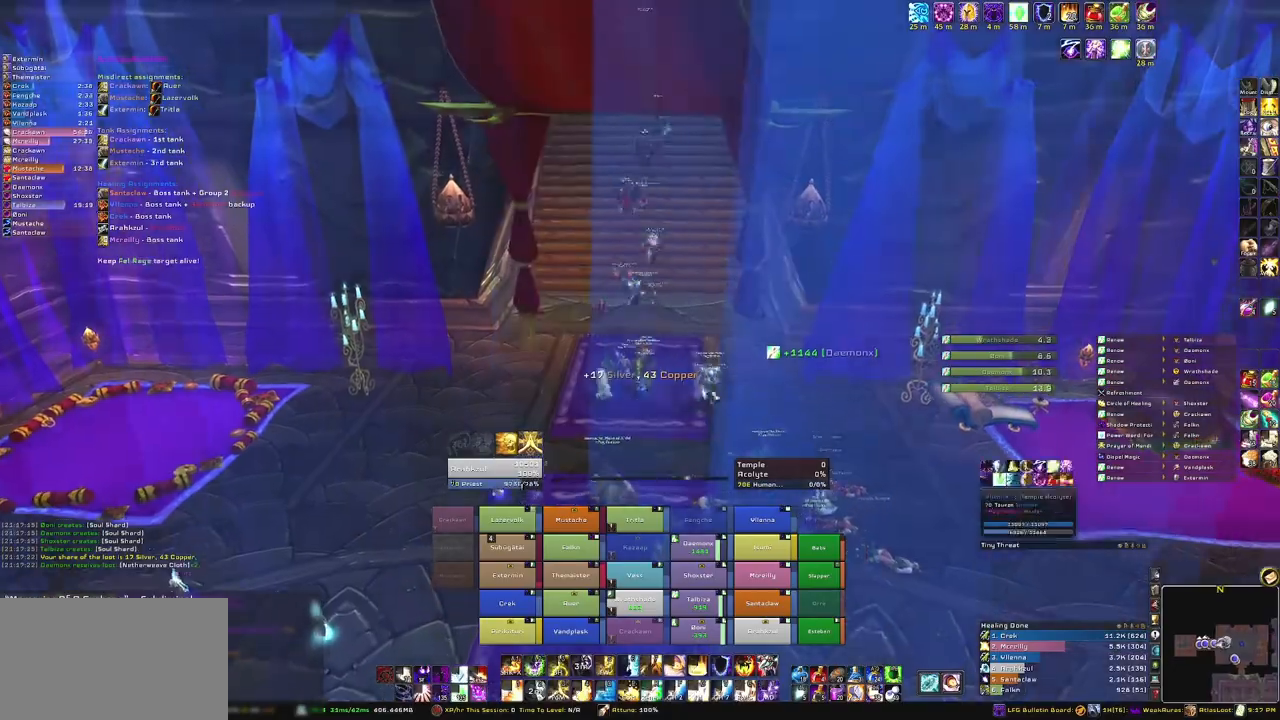
{"keys": ["w"], "mouse": [], "events": []}
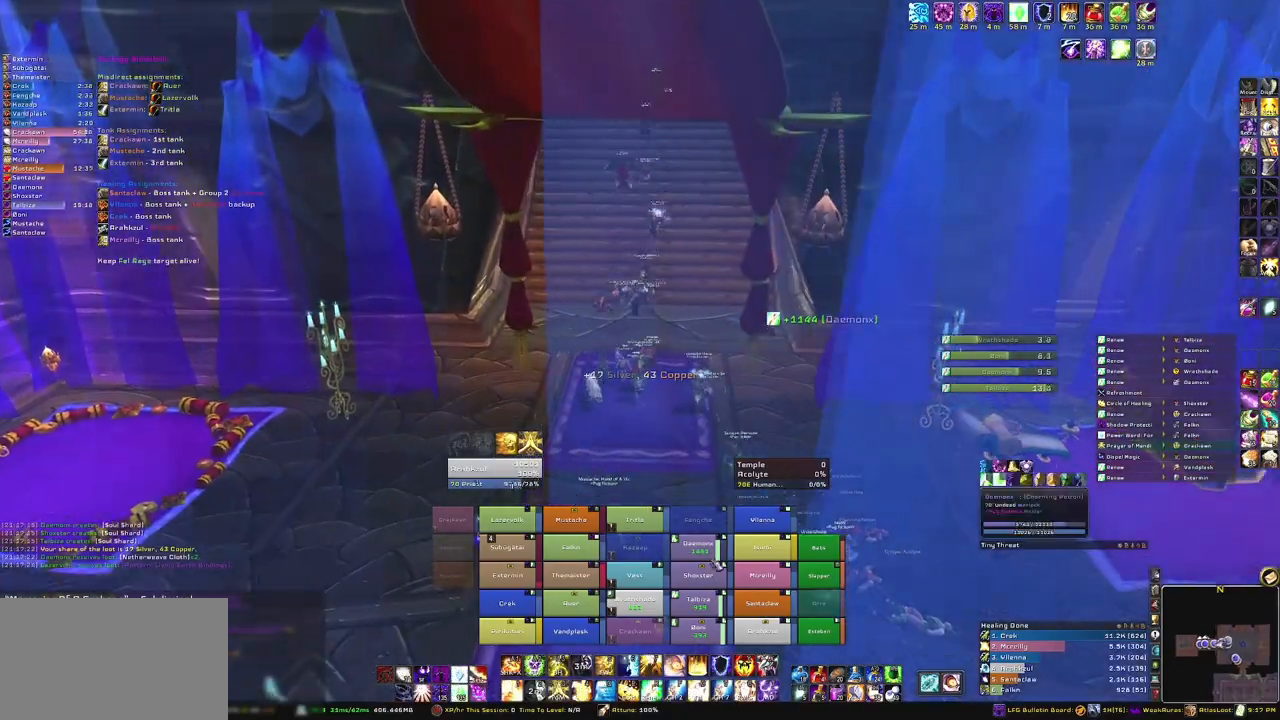
{"keys": ["a", "w"], "mouse": ["right"], "events": [[267, "mouse_right", "down"], [400, "a", "down"]]}
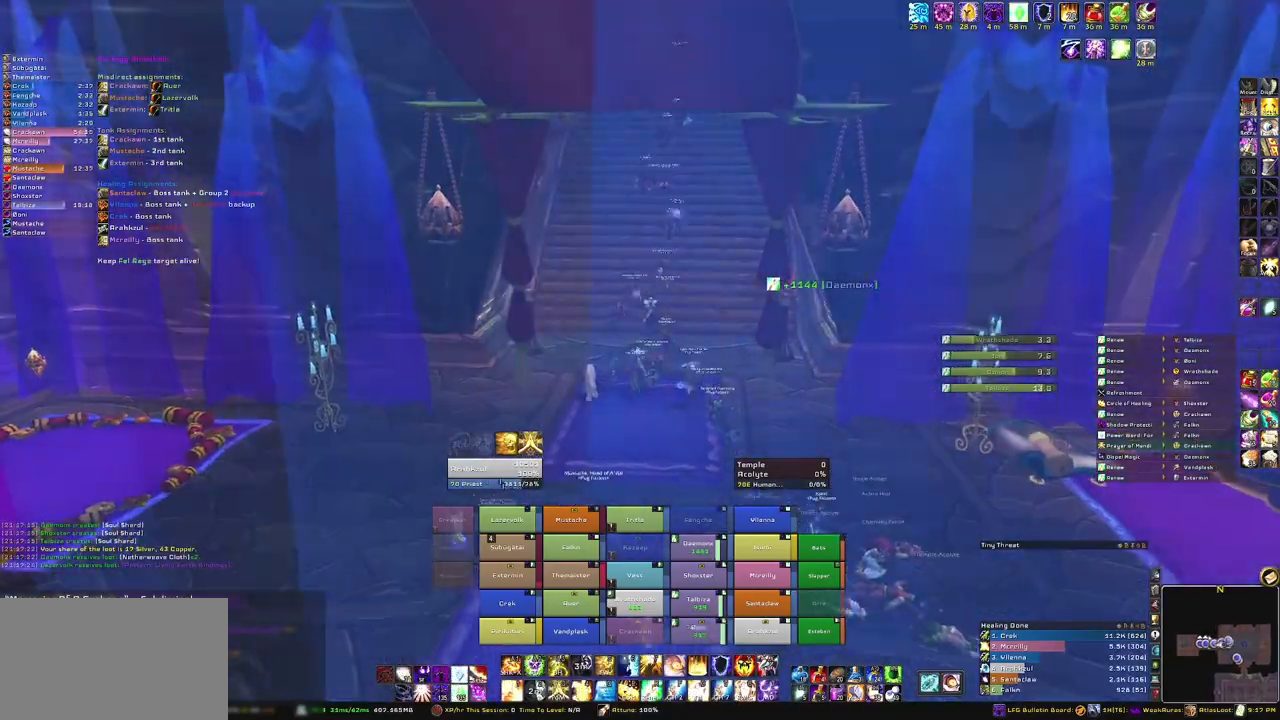
{"keys": ["d", "w"], "mouse": ["right"], "events": [[100, "a", "up"], [367, "d", "down"]]}
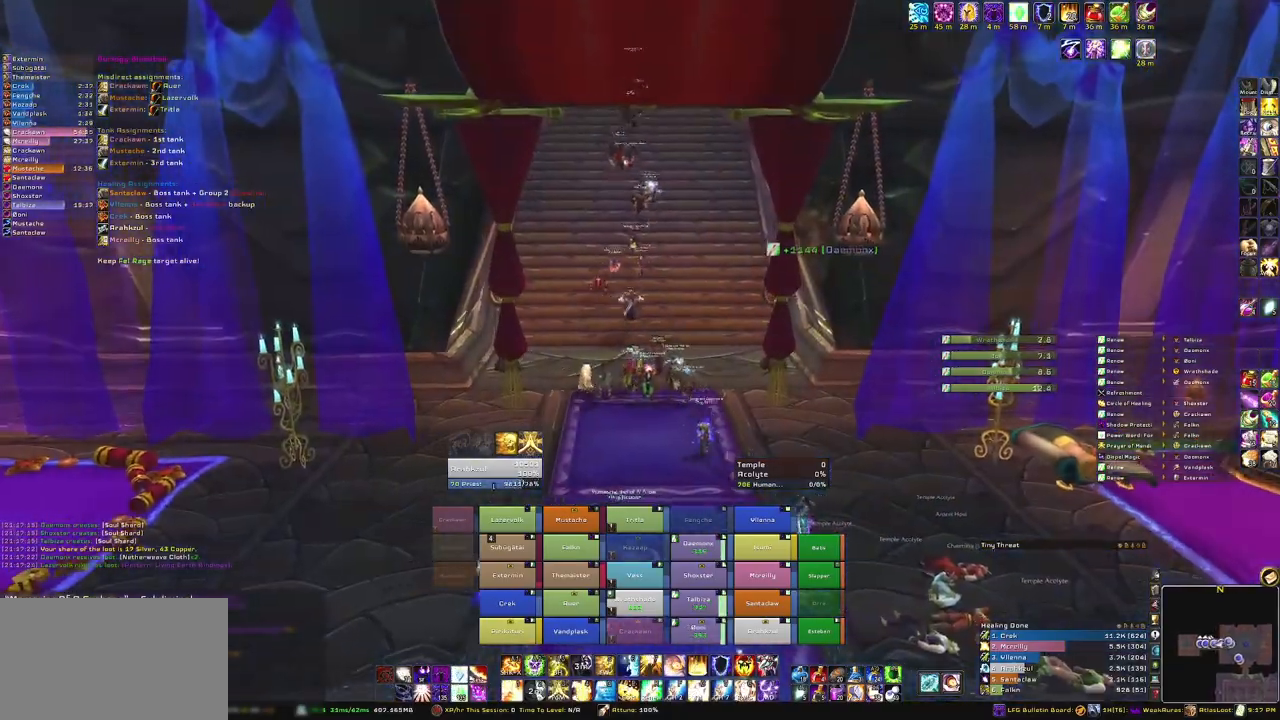
{"keys": ["w"], "mouse": [], "events": [[134, "d", "up"], [300, "mouse_right", "up"]]}
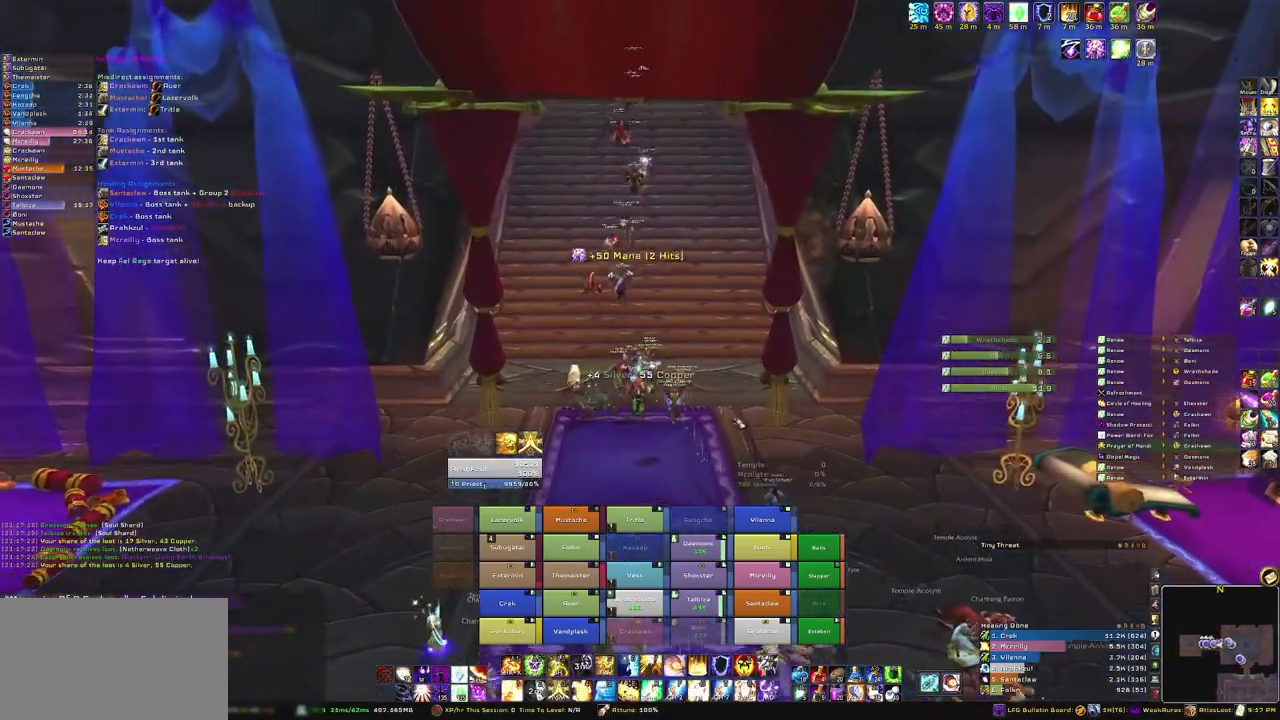
{"keys": ["w"], "mouse": ["right"], "events": [[266, "mouse_right", "down"]]}
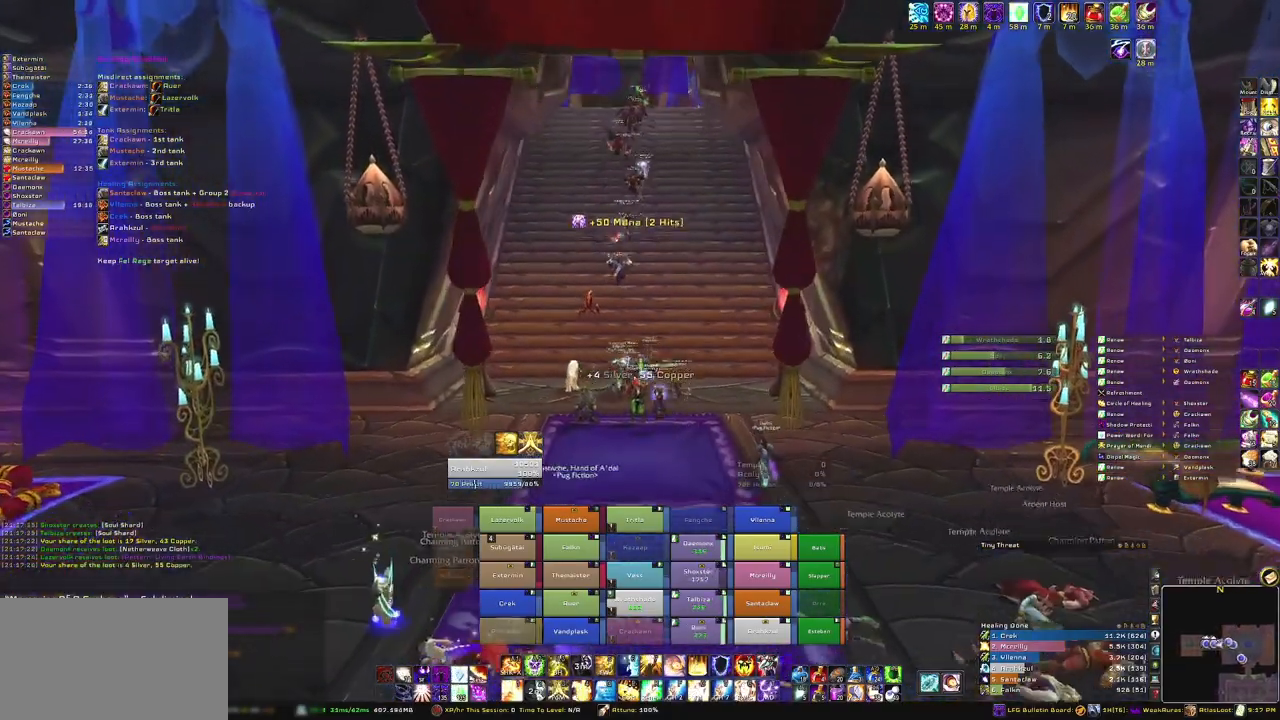
{"keys": ["w"], "mouse": [], "events": [[267, "mouse_right", "up"]]}
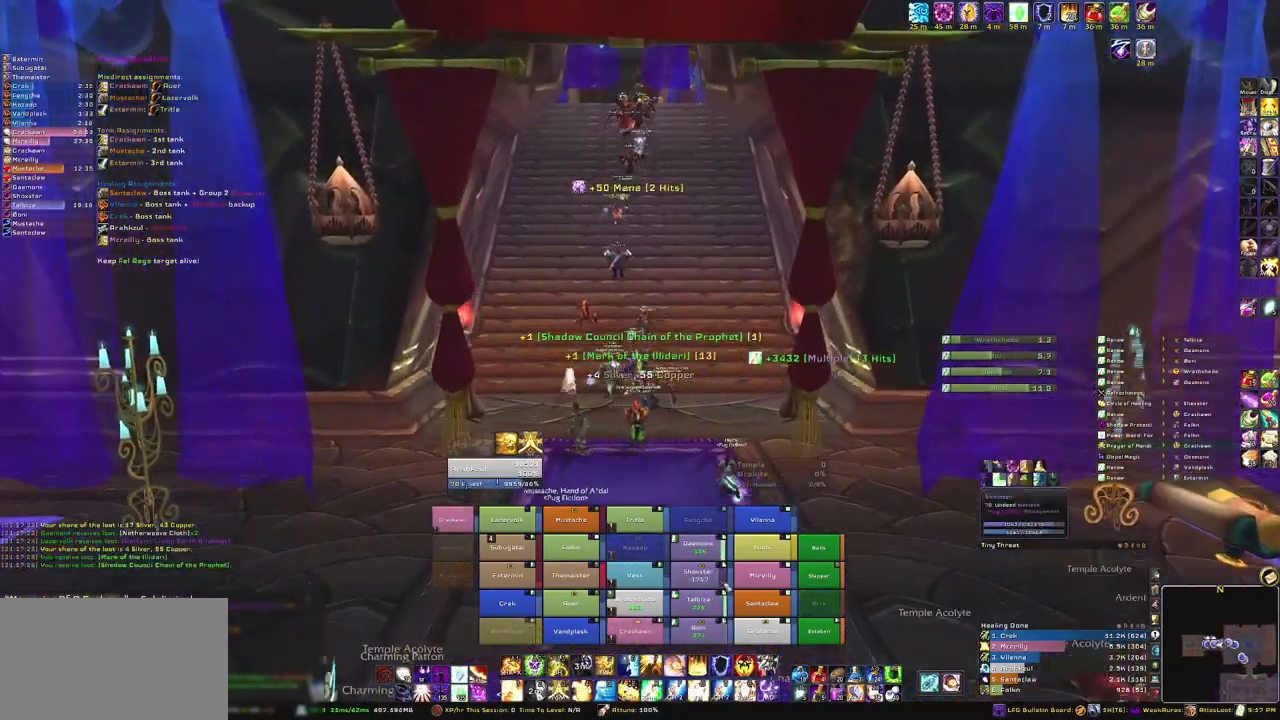
{"keys": ["w"], "mouse": [], "events": [[334, "r", "down"], [467, "r", "up"]]}
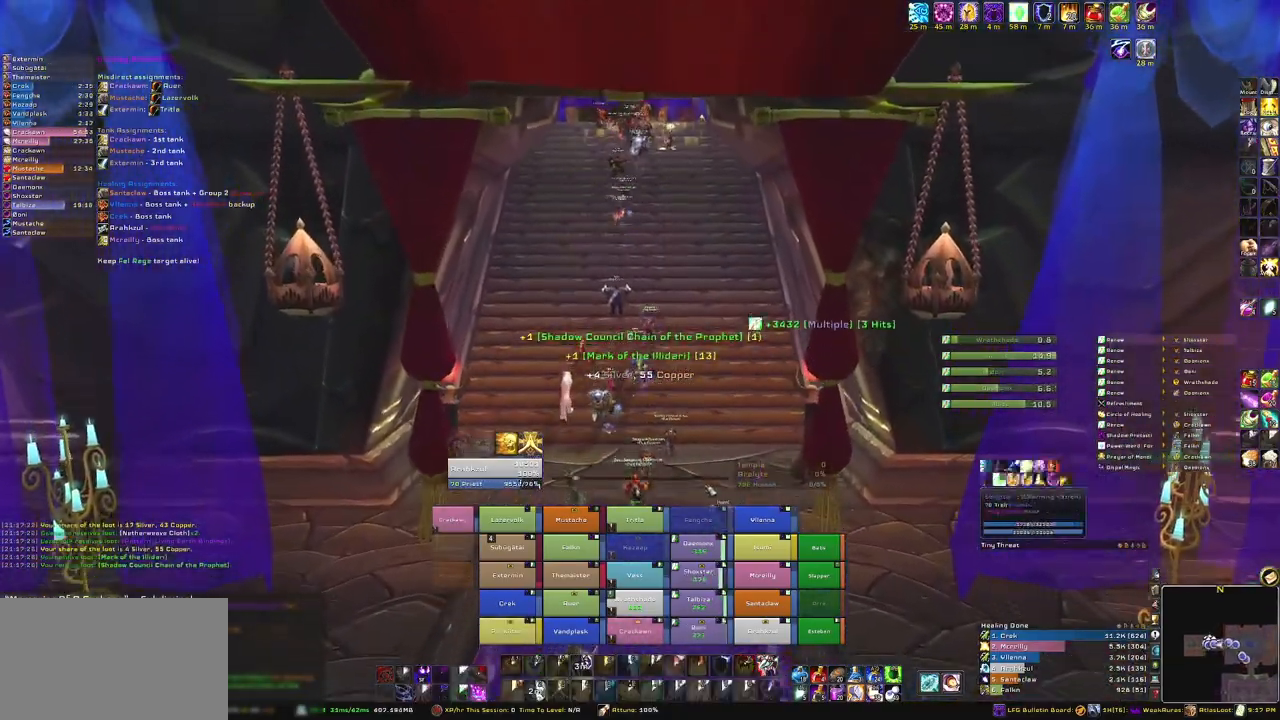
{"keys": ["w"], "mouse": ["right"], "events": [[133, "mouse_right", "down"]]}
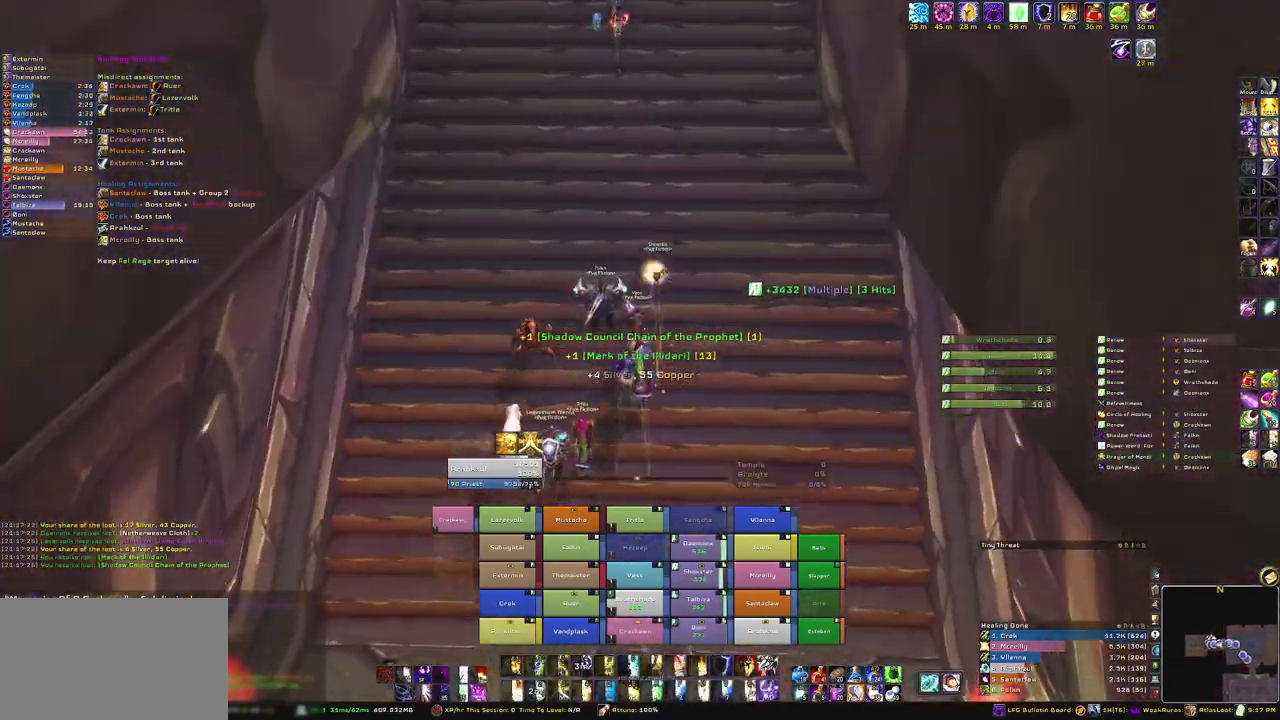
{"keys": ["w"], "mouse": ["right"], "events": []}
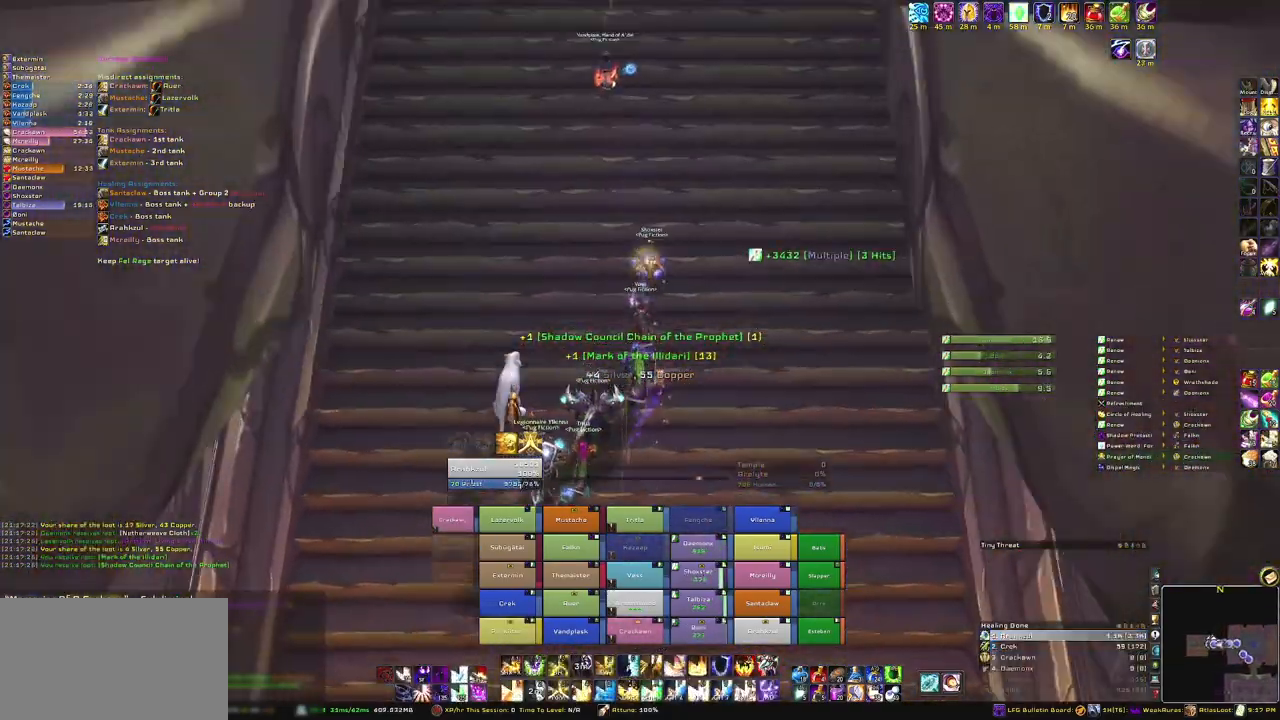
{"keys": [], "mouse": ["right"], "events": [[367, "w", "up"]]}
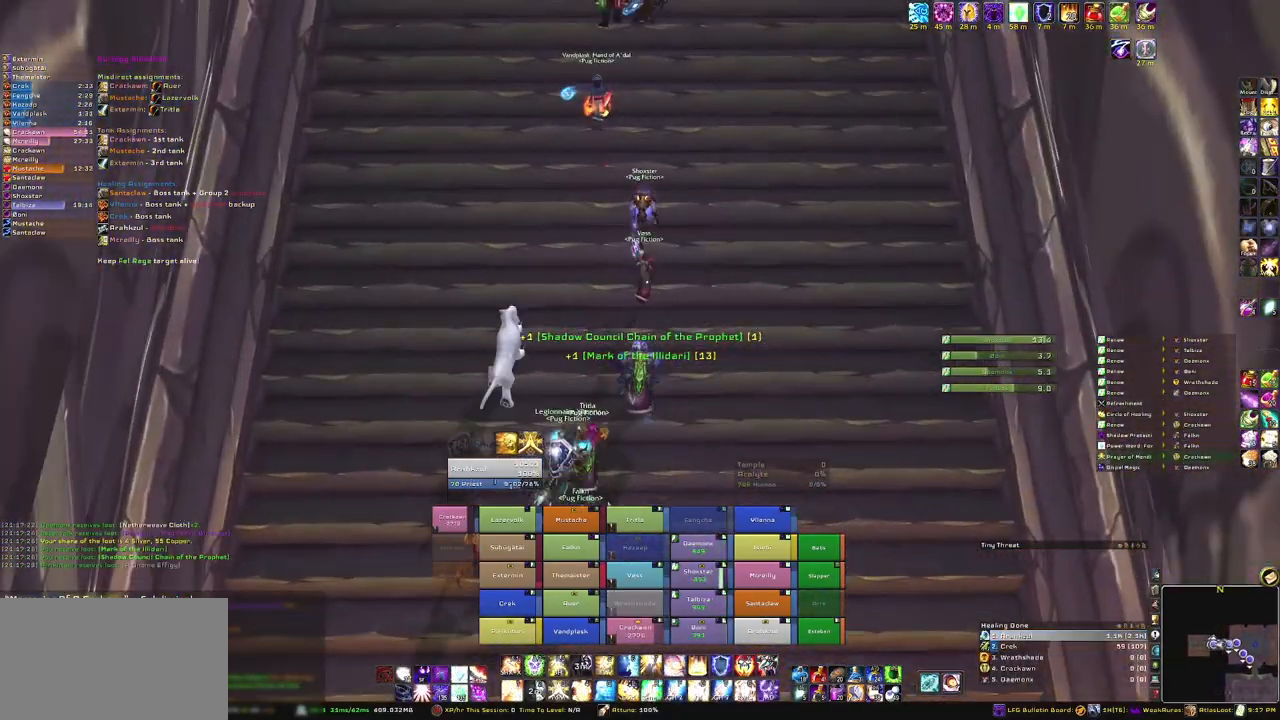
{"keys": [], "mouse": ["right"], "events": []}
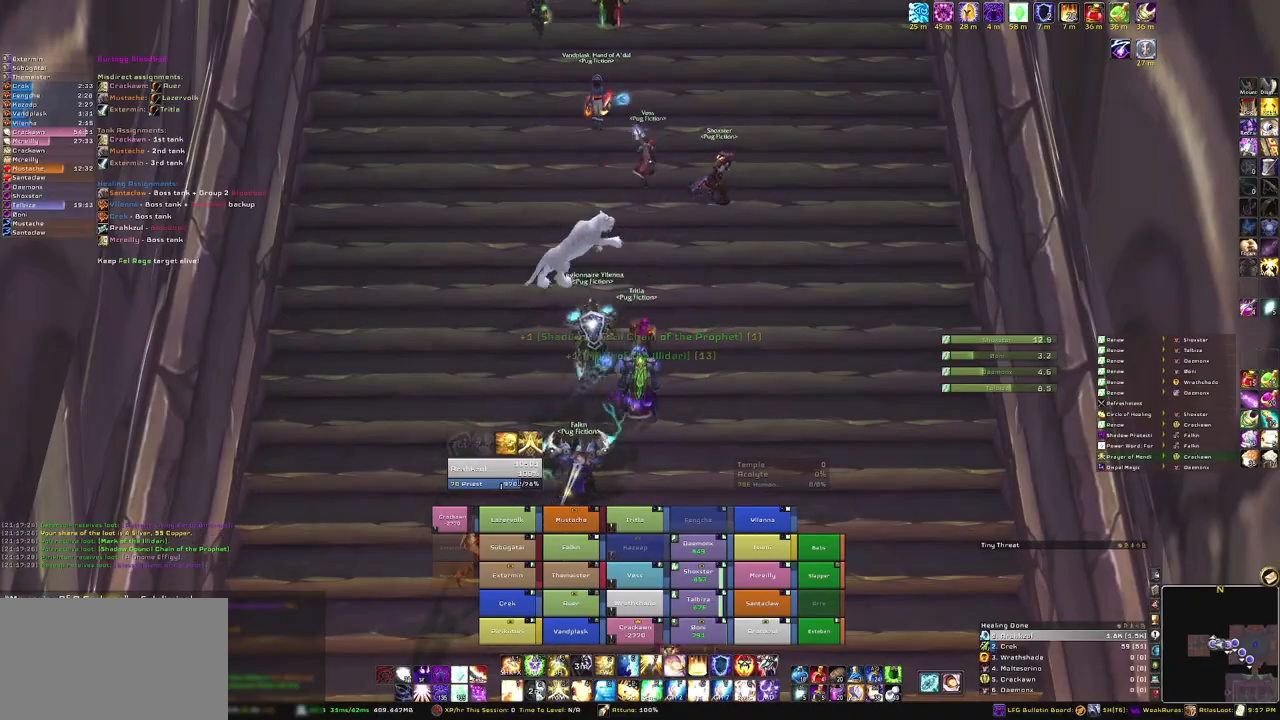
{"keys": ["w"], "mouse": ["right"], "events": [[233, "w", "down"]]}
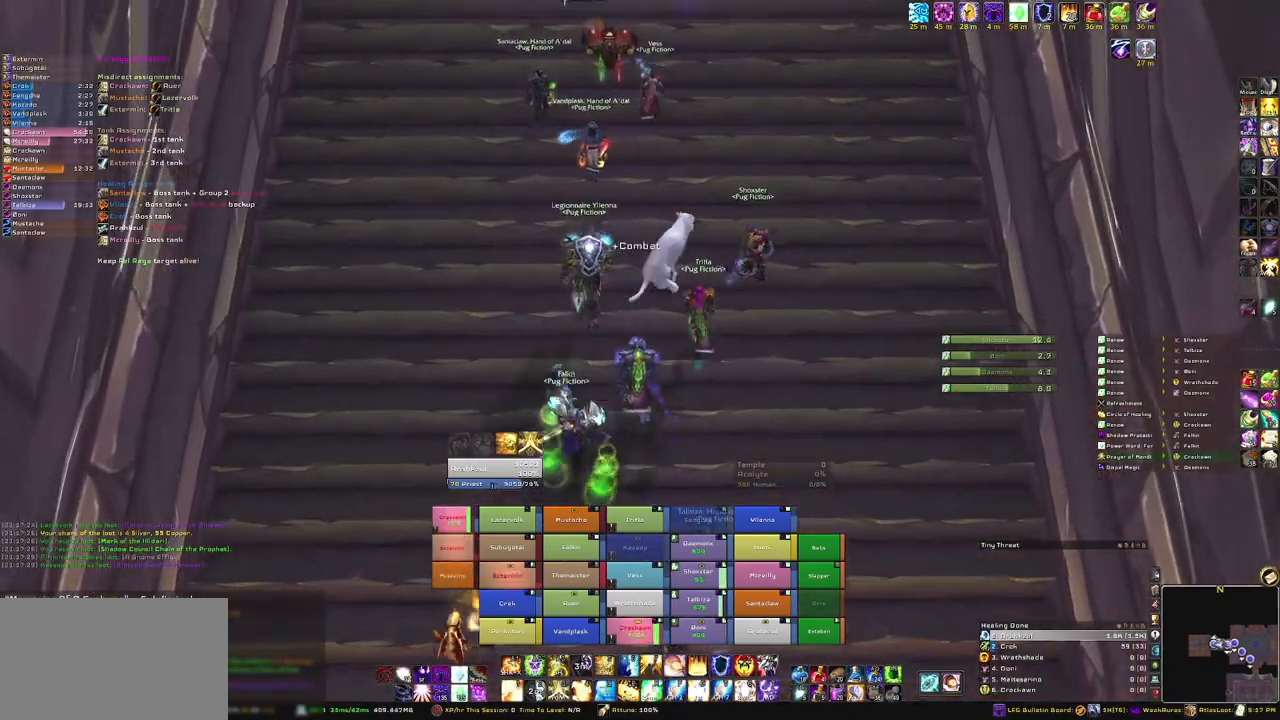
{"keys": ["w"], "mouse": [], "events": [[100, "a", "down"], [267, "a", "up"], [467, "mouse_right", "up"]]}